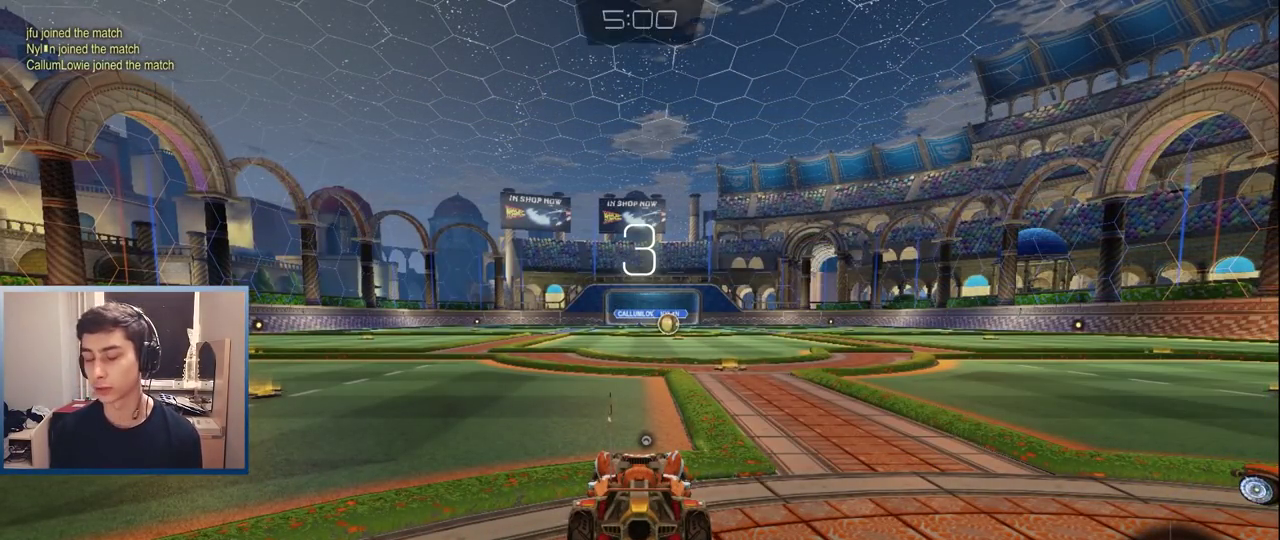
Gameplay with a controller (PlayStation layout); each line is a JSON object with the inputs held at the frame after it. "events" lists button and stick changes between this image and that frame as [ms after this image, input, new state], when the widget could be followed in between. Not read: L3 R1 R3 right_stick.
{"buttons": ["L1"], "left_stick": "center", "events": [[17, "L1", "down"]]}
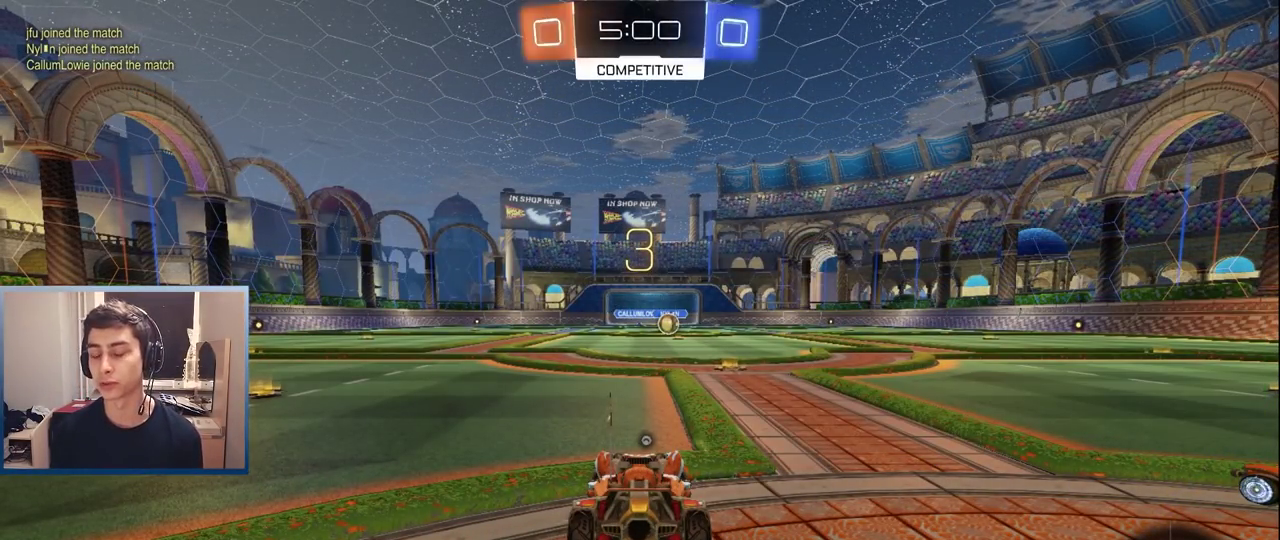
{"buttons": ["L1"], "left_stick": "center", "events": [[133, "DPAD_UP", "down"], [200, "DPAD_UP", "up"], [367, "DPAD_LEFT", "down"], [483, "DPAD_LEFT", "up"]]}
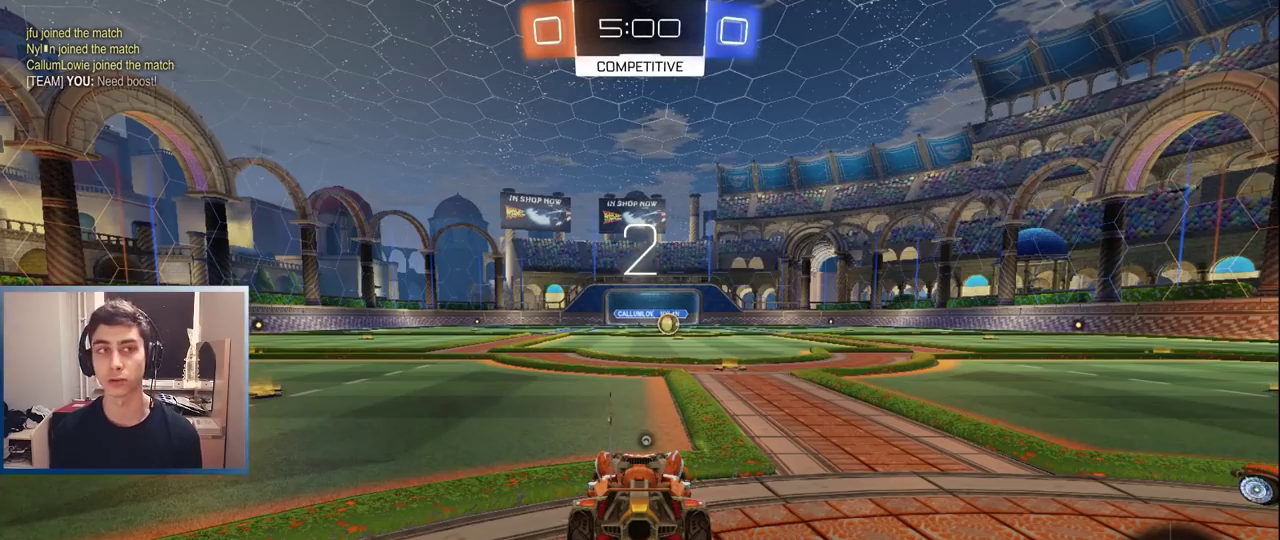
{"buttons": ["L1"], "left_stick": "left", "events": [[83, "TRIANGLE", "down"], [183, "TRIANGLE", "up"], [250, "left_stick", "left"]]}
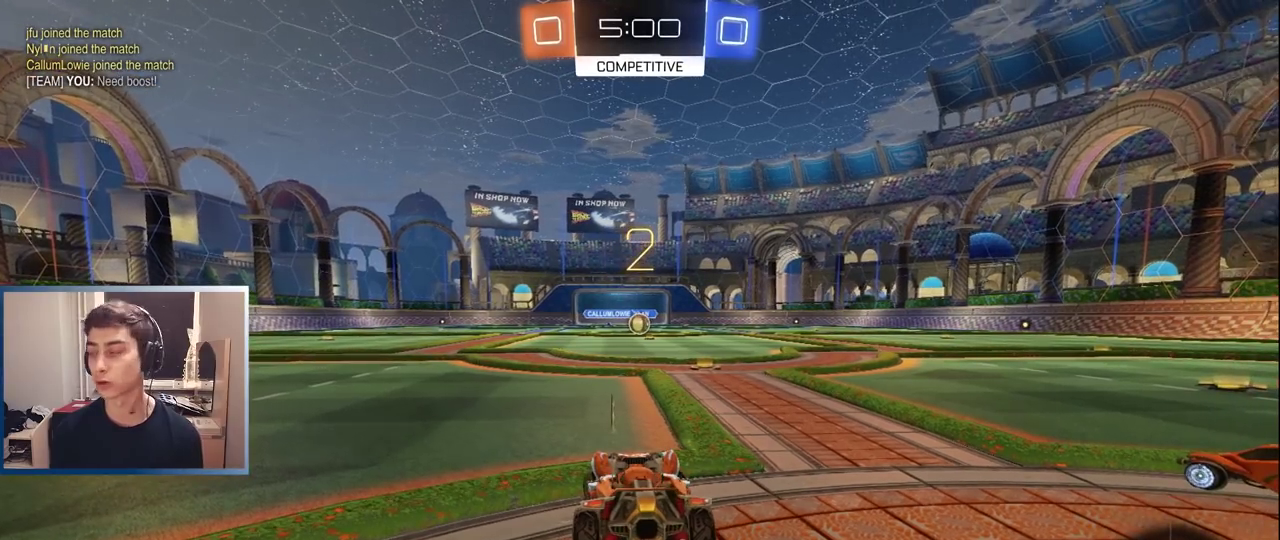
{"buttons": ["L1"], "left_stick": "left", "events": []}
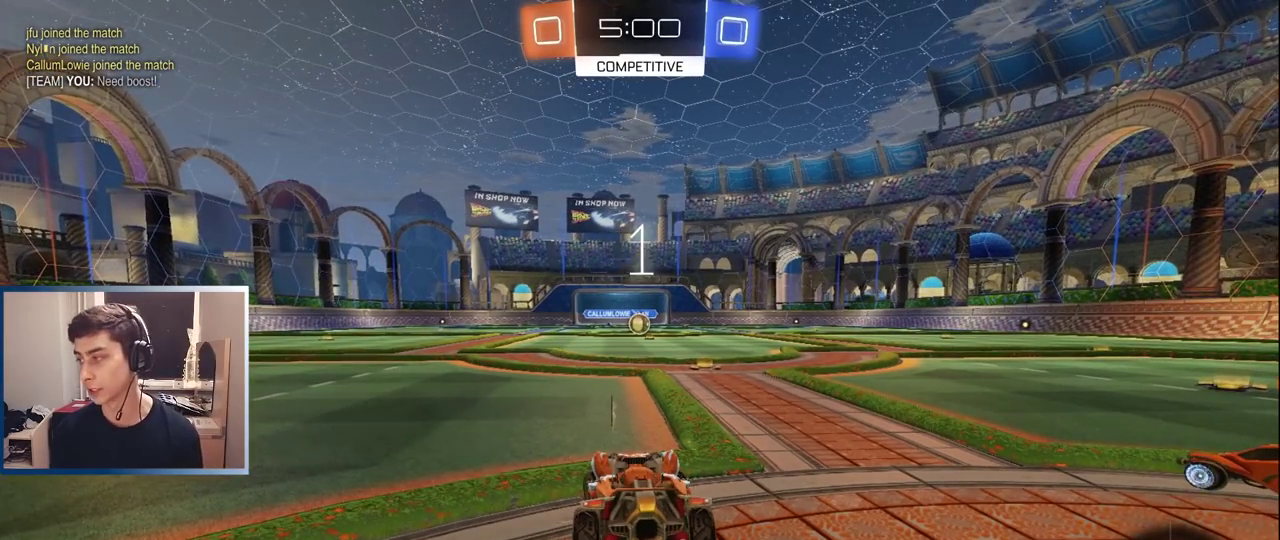
{"buttons": ["L1"], "left_stick": "left", "events": []}
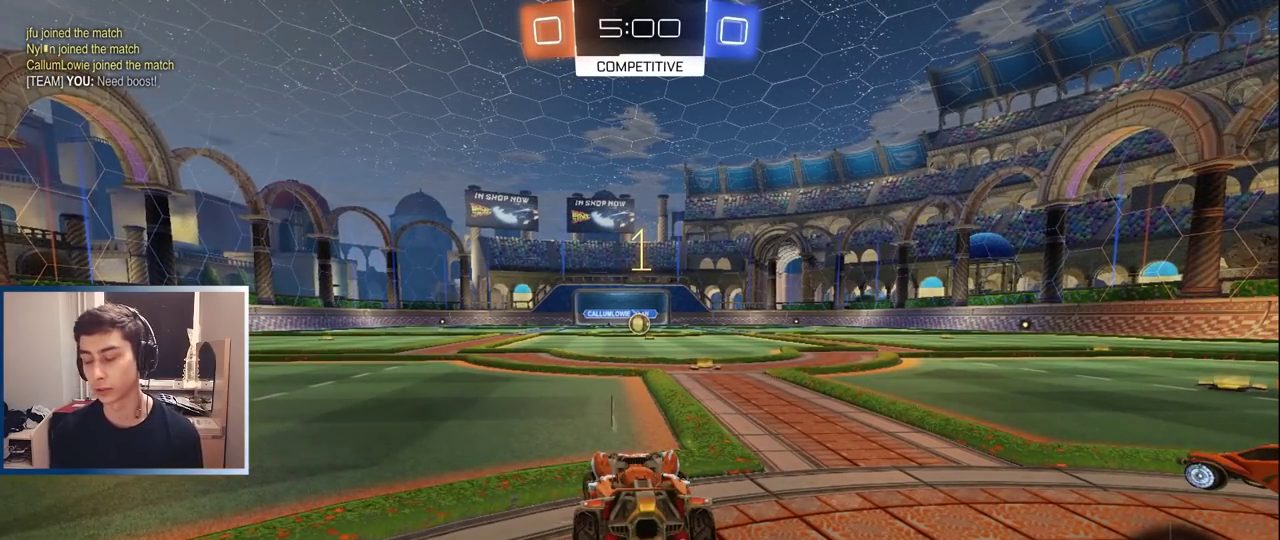
{"buttons": ["L1", "R2"], "left_stick": "left", "events": [[83, "R2", "down"]]}
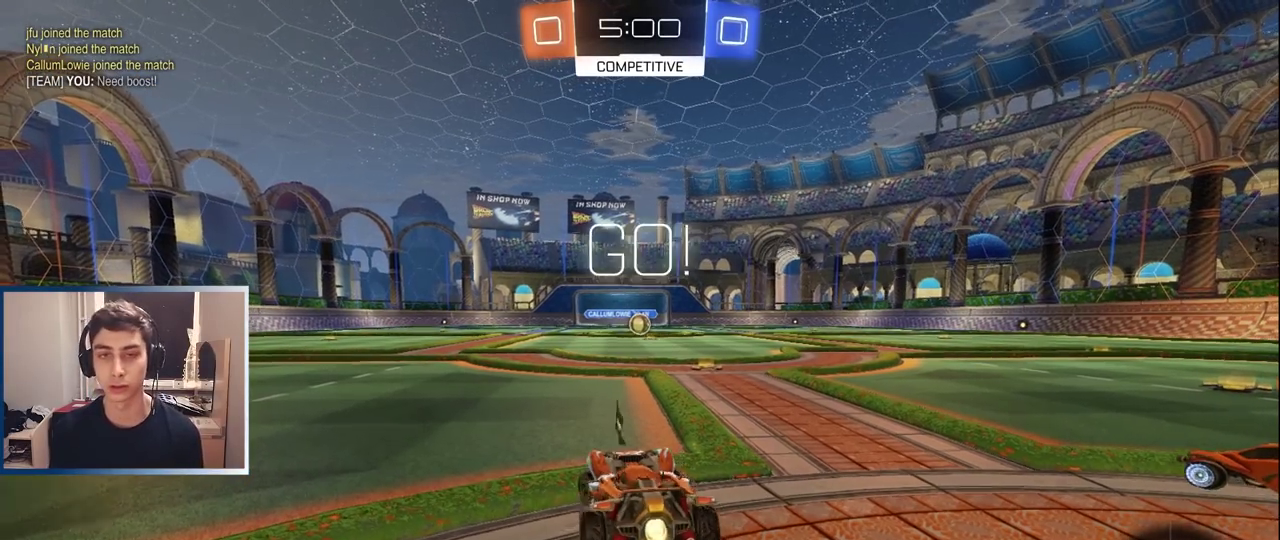
{"buttons": ["L1", "R2"], "left_stick": "left", "events": [[300, "left_stick", "center"], [367, "TRIANGLE", "down"], [417, "left_stick", "left"], [467, "TRIANGLE", "up"]]}
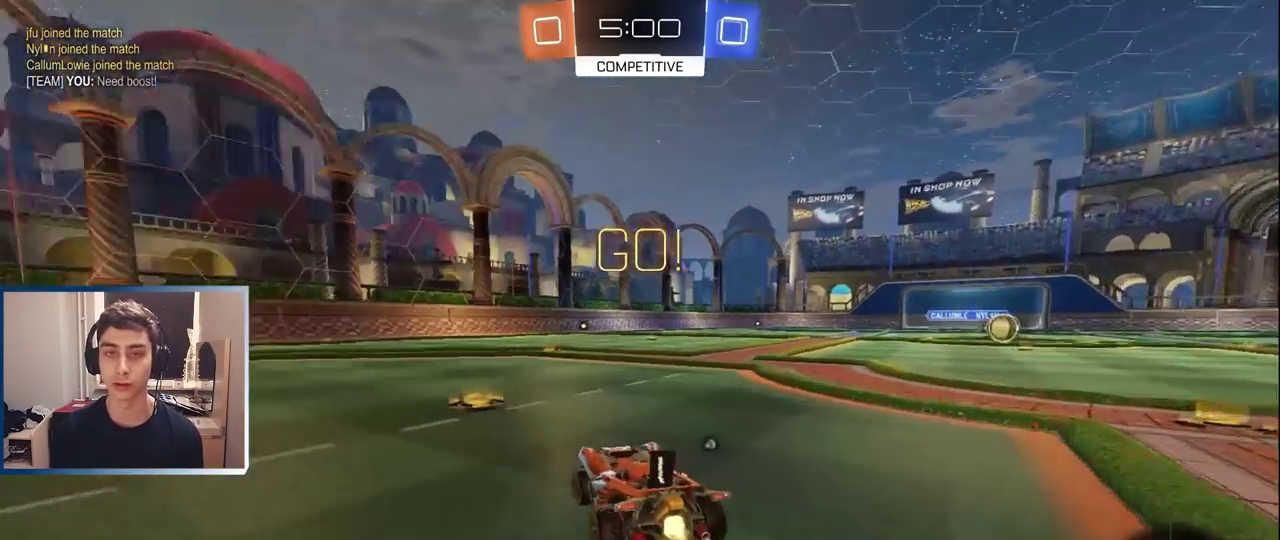
{"buttons": ["L1", "R2"], "left_stick": "center", "events": [[417, "left_stick", "center"]]}
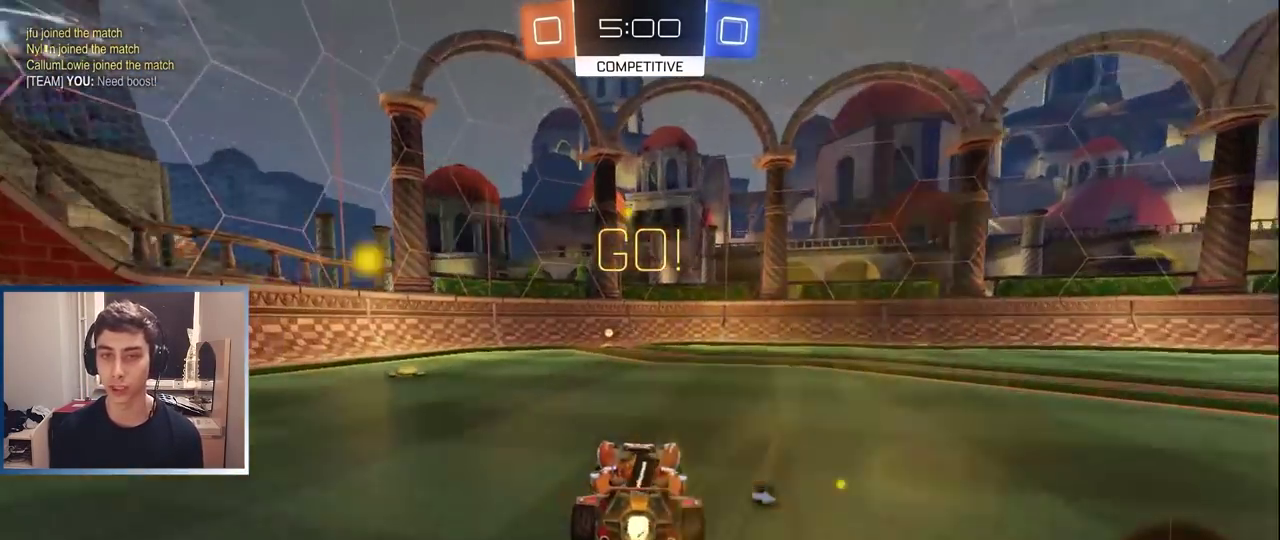
{"buttons": ["R2"], "left_stick": "center", "events": [[50, "TRIANGLE", "down"], [67, "left_stick", "left"], [150, "TRIANGLE", "up"], [200, "left_stick", "center"], [483, "L1", "up"]]}
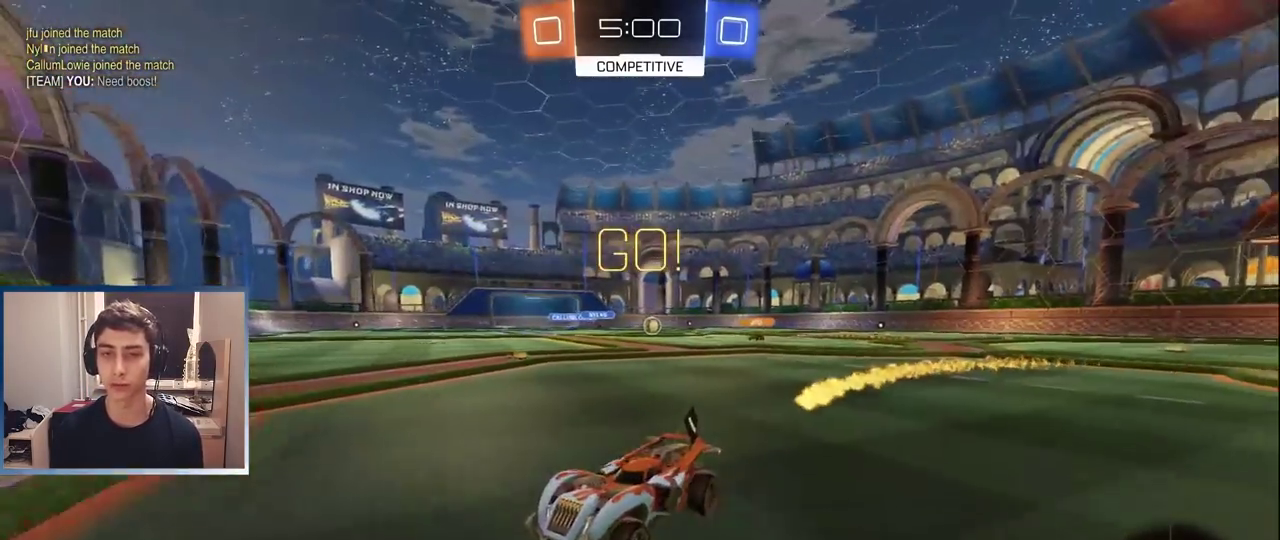
{"buttons": ["R2"], "left_stick": "right", "events": [[150, "left_stick", "right"]]}
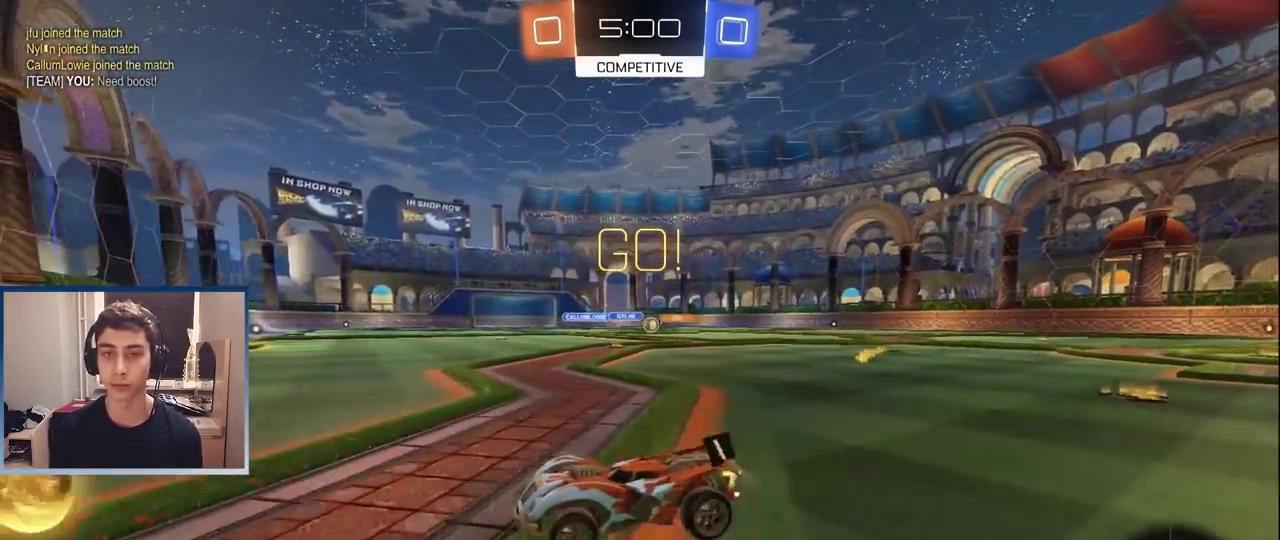
{"buttons": ["L1", "R2"], "left_stick": "right", "events": [[233, "L1", "down"], [333, "L1", "up"], [433, "L1", "down"]]}
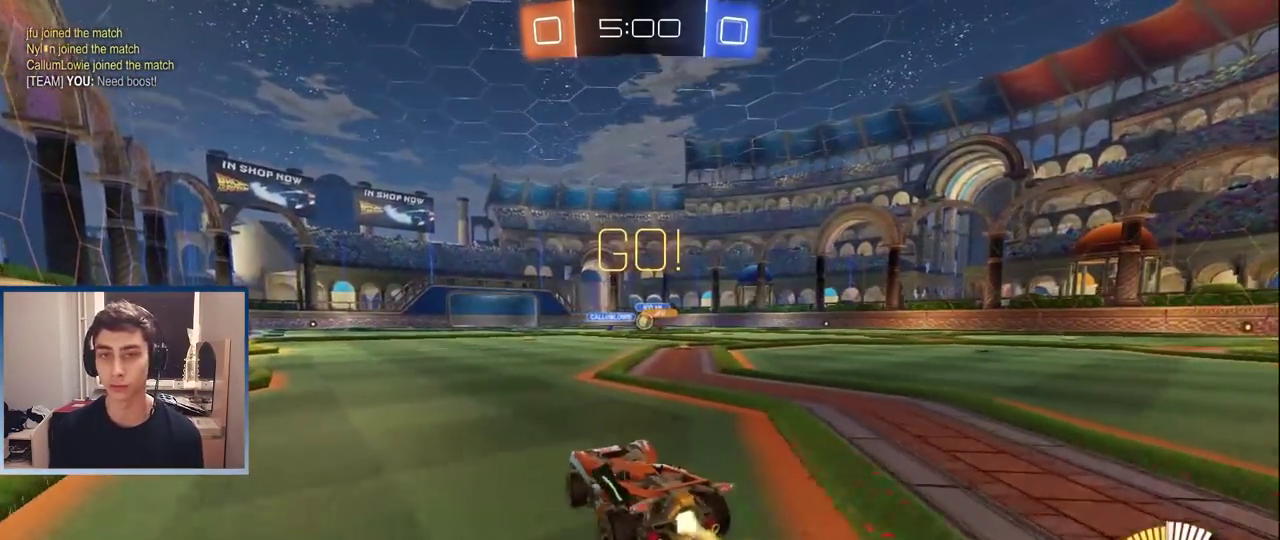
{"buttons": [], "left_stick": "center", "events": [[50, "L1", "up"], [217, "left_stick", "center"], [317, "R2", "up"]]}
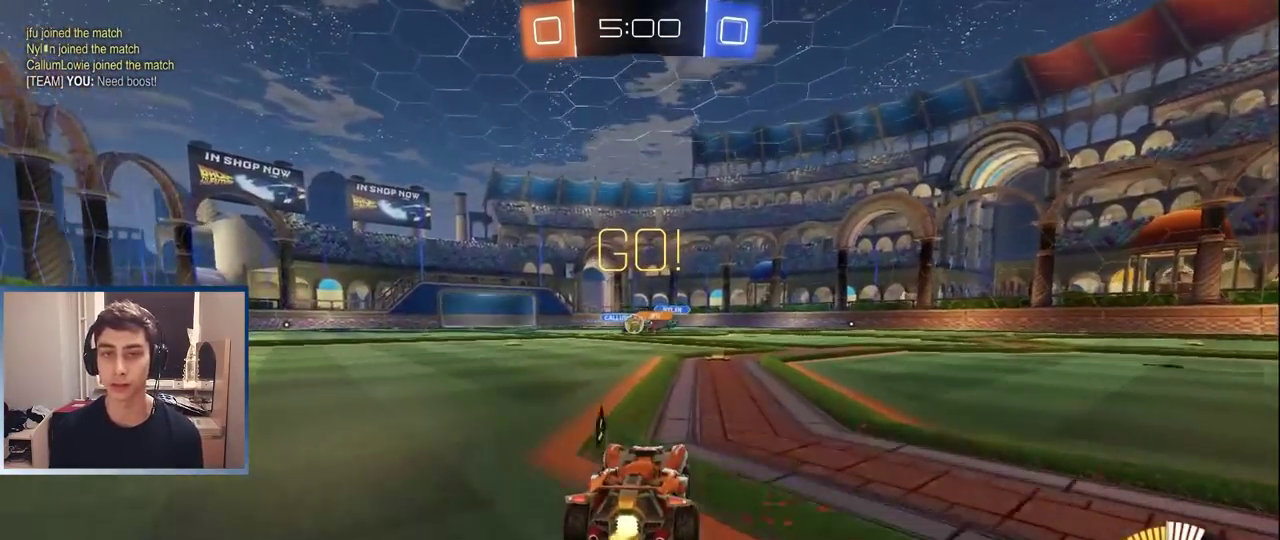
{"buttons": [], "left_stick": "center", "events": [[233, "R2", "down"], [417, "R2", "up"]]}
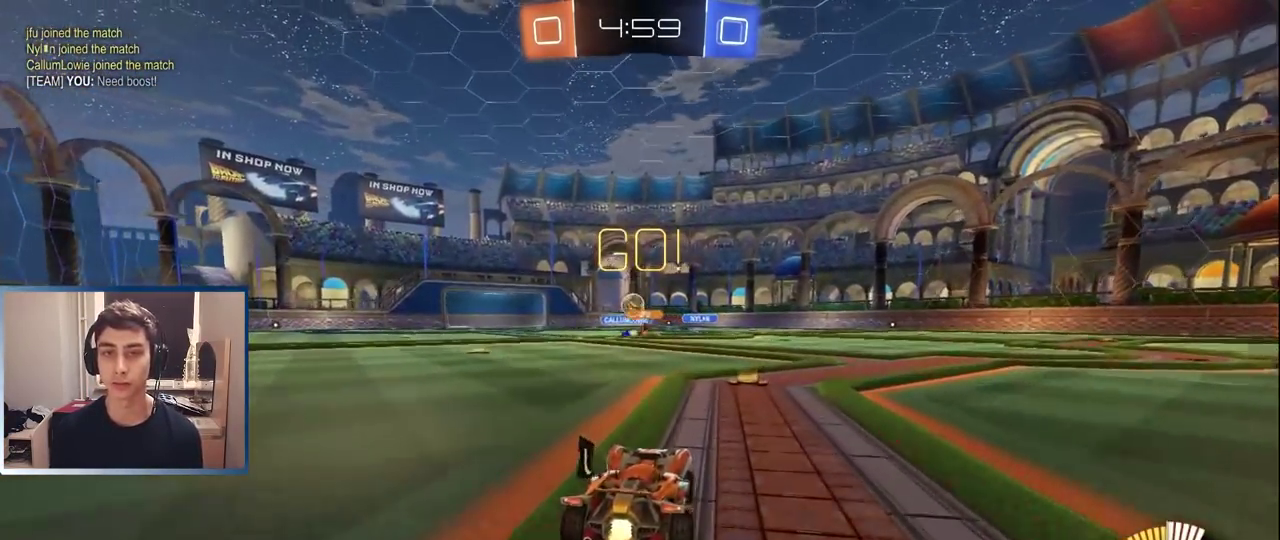
{"buttons": ["L1", "R2"], "left_stick": "left", "events": [[50, "left_stick", "right"], [83, "R2", "down"], [167, "left_stick", "left"], [267, "left_stick", "center"], [367, "left_stick", "left"], [417, "L1", "down"]]}
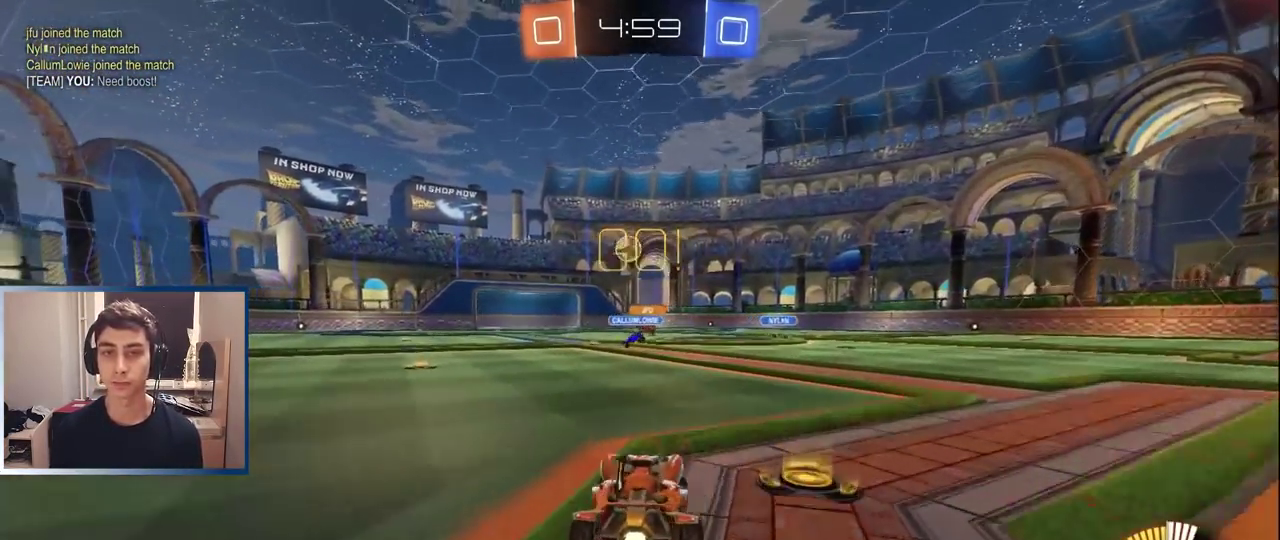
{"buttons": ["L1", "R2"], "left_stick": "center", "events": [[67, "L1", "up"], [100, "R2", "up"], [100, "left_stick", "center"], [233, "left_stick", "left"], [317, "left_stick", "center"], [383, "R2", "down"], [450, "L1", "down"]]}
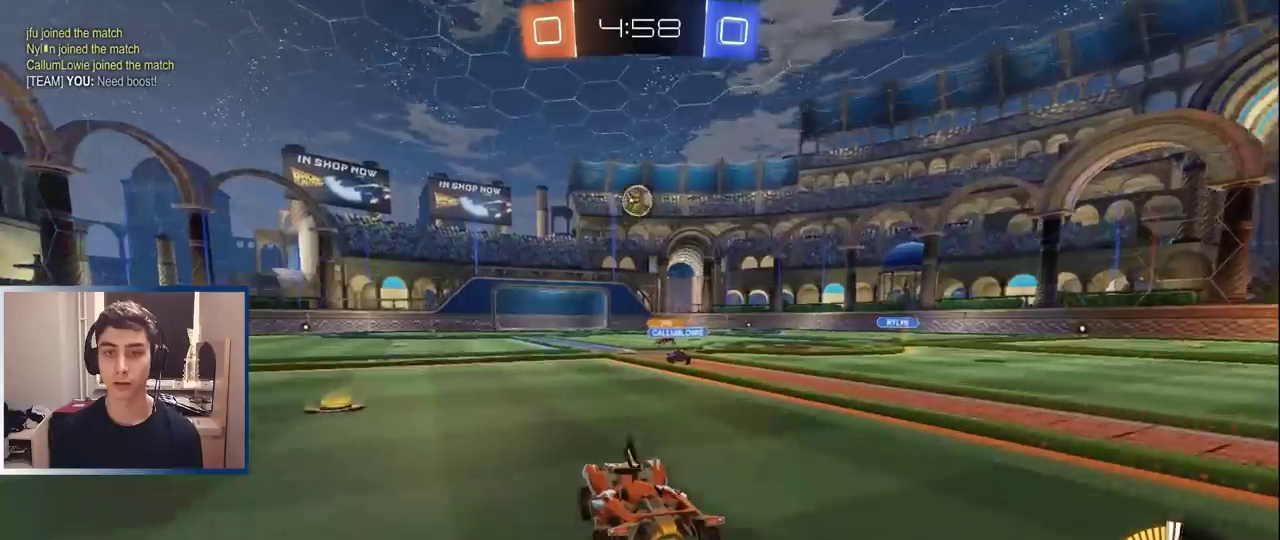
{"buttons": [], "left_stick": "up", "events": [[117, "L1", "up"], [283, "CROSS", "down"], [317, "left_stick", "down"], [400, "CROSS", "up"], [433, "R2", "up"], [433, "left_stick", "up"]]}
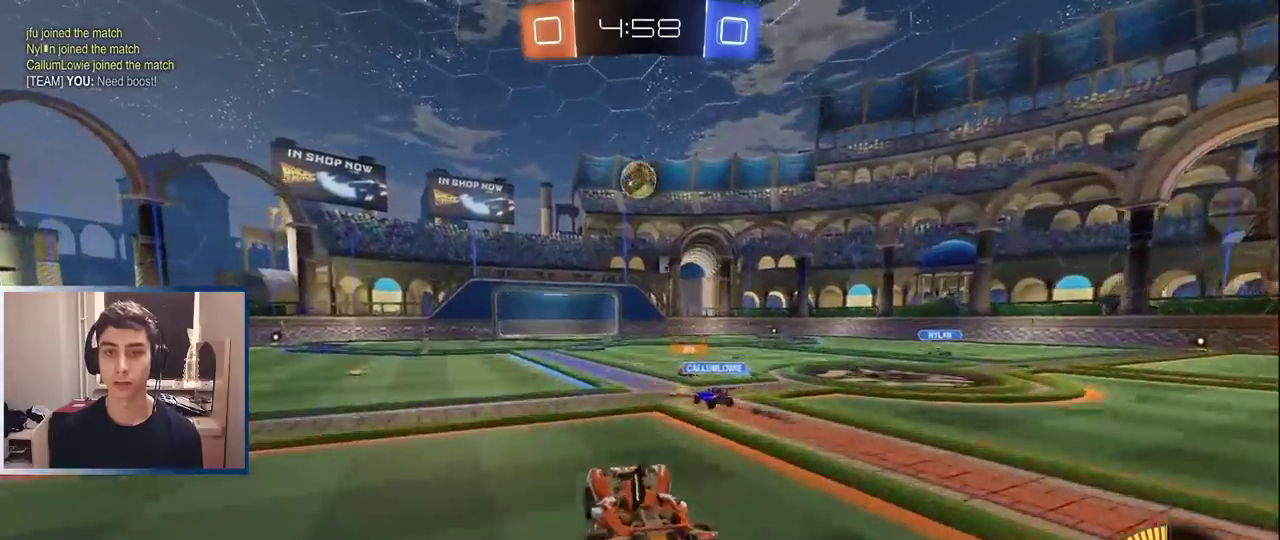
{"buttons": [], "left_stick": "down", "events": [[100, "left_stick", "up-left"], [133, "L1", "down"], [183, "left_stick", "down-left"], [233, "left_stick", "down"], [283, "L1", "up"]]}
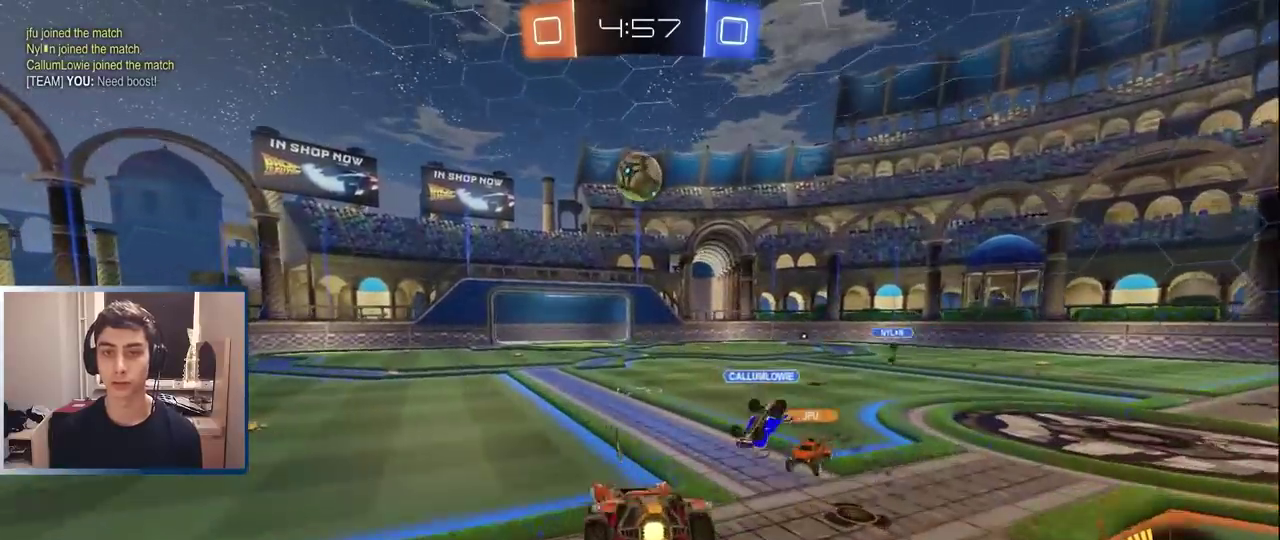
{"buttons": ["R2"], "left_stick": "center", "events": [[17, "left_stick", "center"], [33, "R2", "down"], [400, "L1", "down"], [500, "L1", "up"]]}